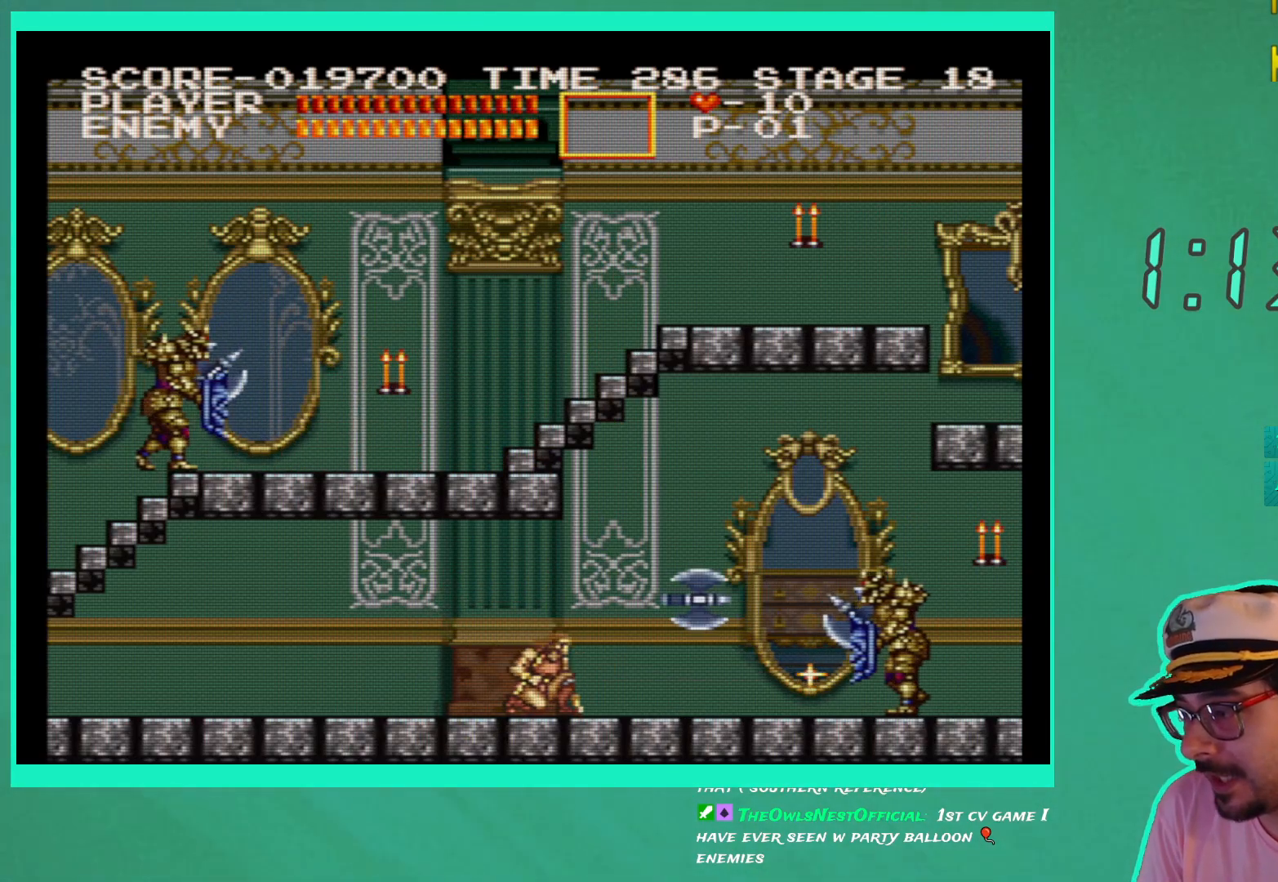
Gameplay with a controller (Xbox layout); each line is a JSON object with the inputs held at the frame after it. "events" lists button and stick changes between this image and that frame as [ms after this image, input, new state], when the widget could be followed in between. Not read: L3 R3.
{"buttons": ["DPAD_DOWN"], "left_stick": "down-right", "right_stick": "center", "events": [[33, "X", "down"], [117, "X", "up"], [200, "X", "down"], [300, "X", "up"], [367, "X", "down"], [467, "X", "up"]]}
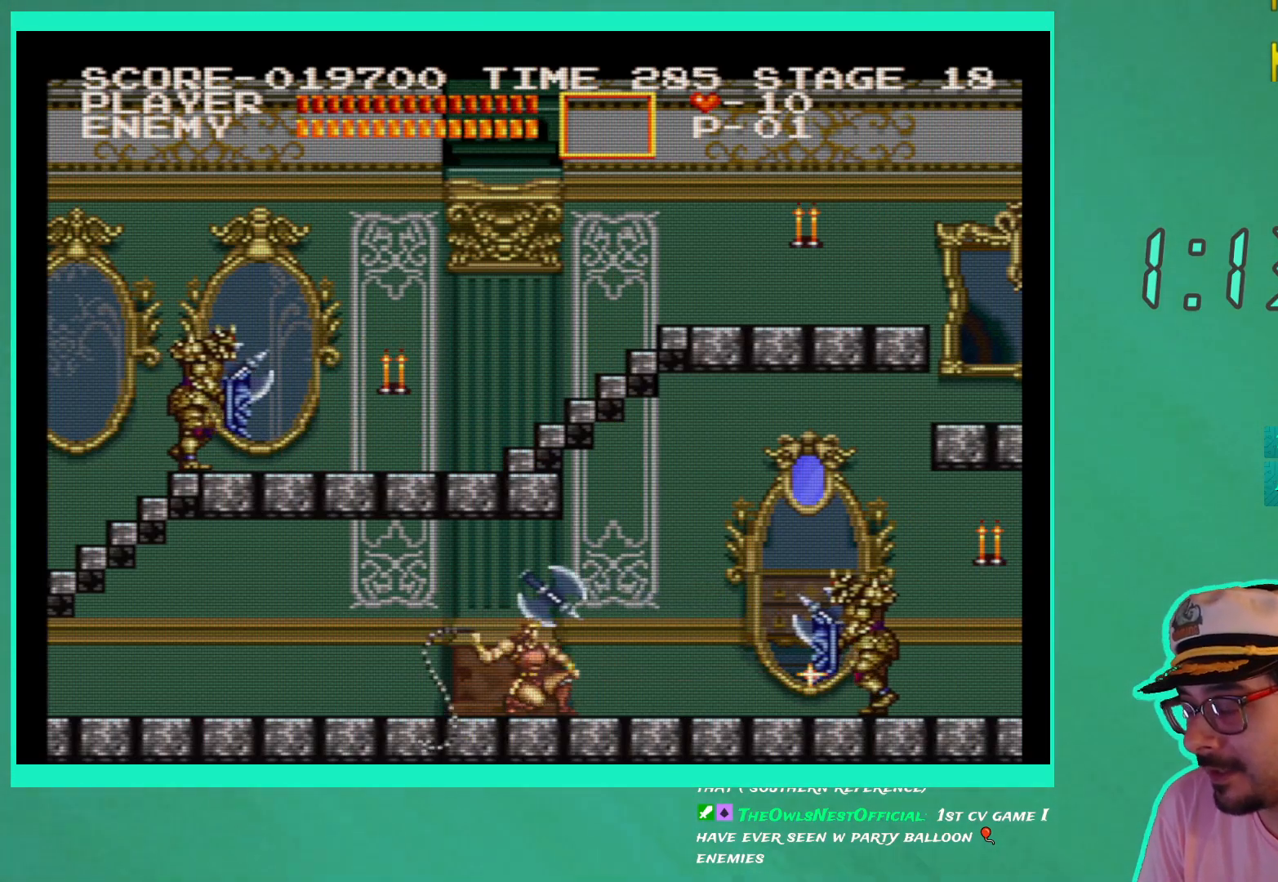
{"buttons": ["DPAD_DOWN"], "left_stick": "down-right", "right_stick": "center", "events": [[50, "X", "down"], [133, "X", "up"], [217, "X", "down"], [317, "X", "up"], [383, "X", "down"], [483, "X", "up"]]}
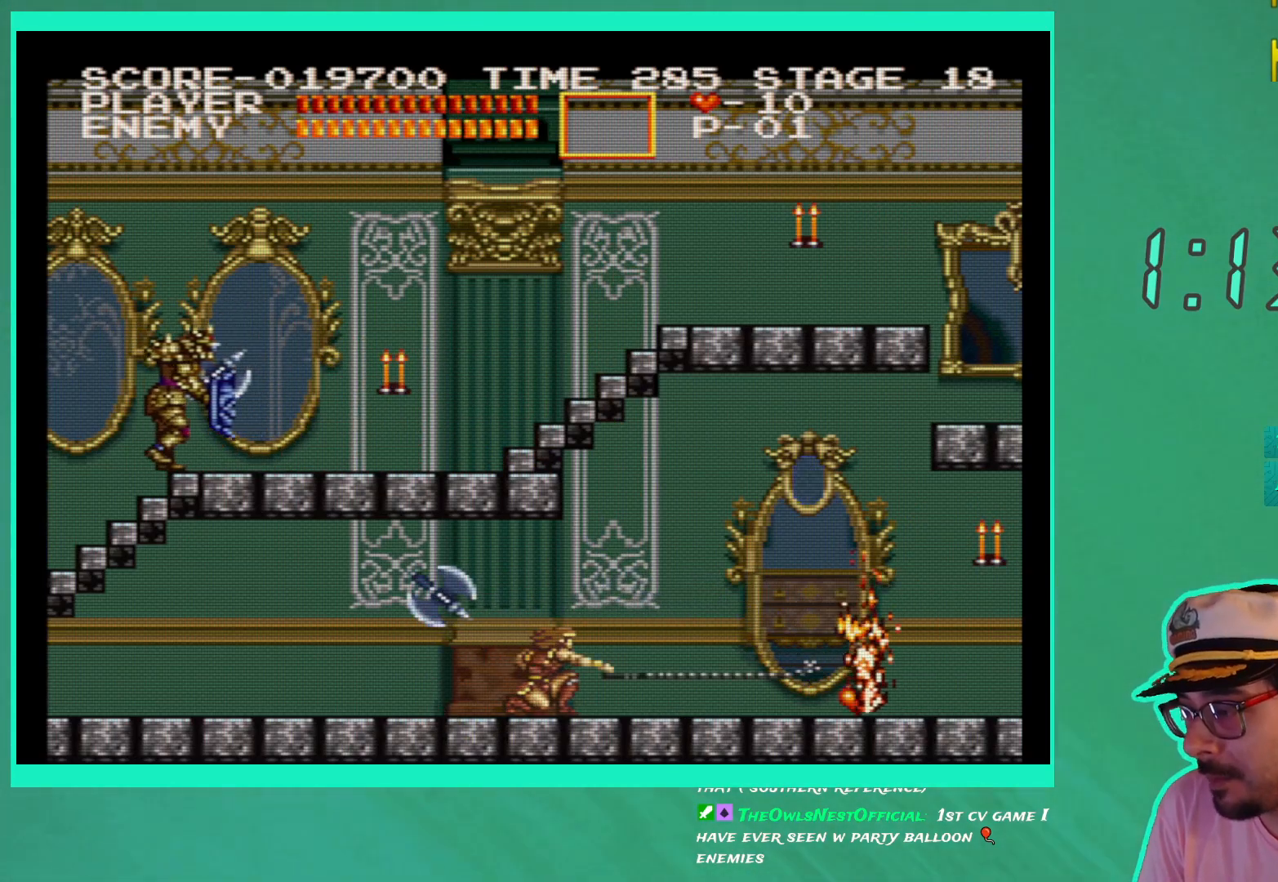
{"buttons": ["DPAD_DOWN"], "left_stick": "down-right", "right_stick": "center", "events": [[67, "X", "down"], [150, "X", "up"]]}
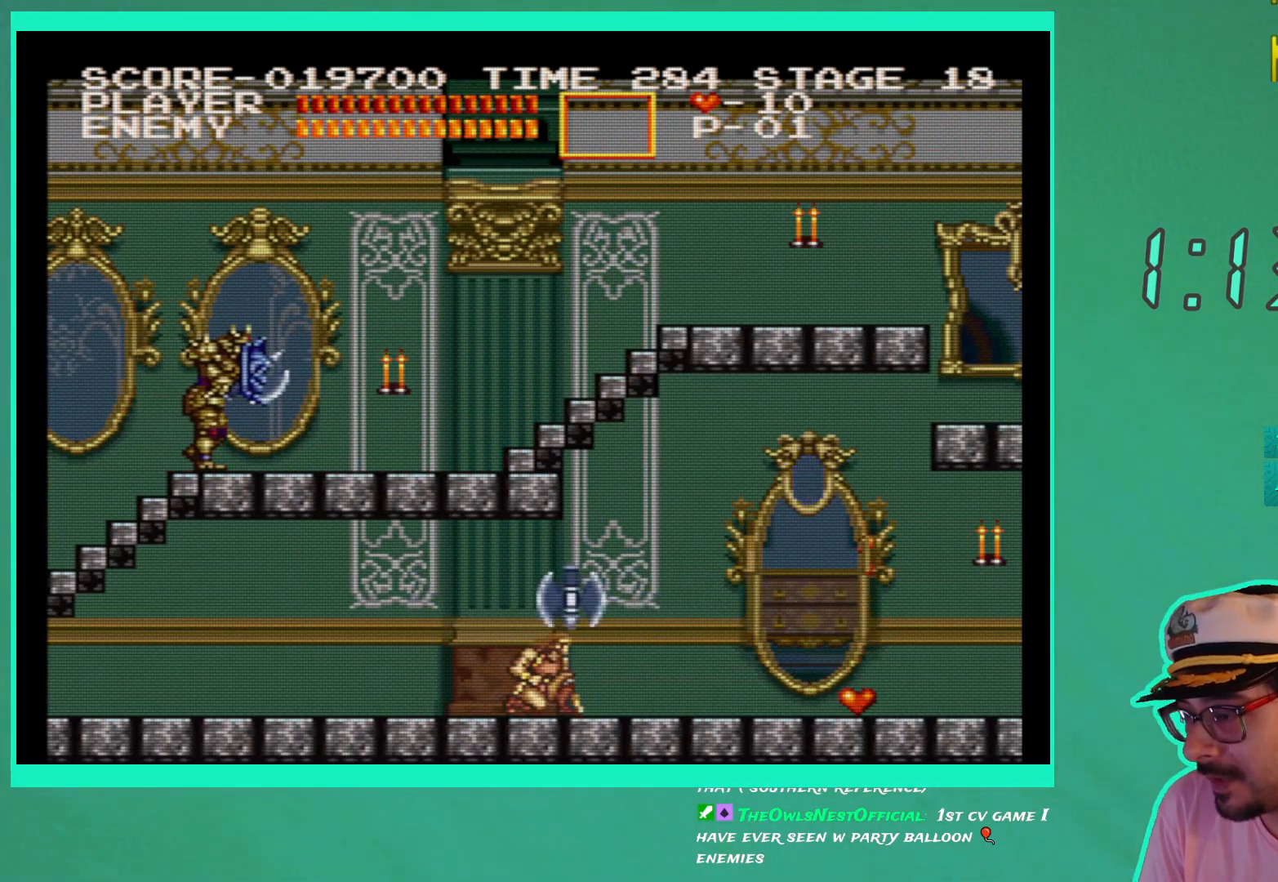
{"buttons": [], "left_stick": "down-right", "right_stick": "center", "events": [[250, "DPAD_DOWN", "up"]]}
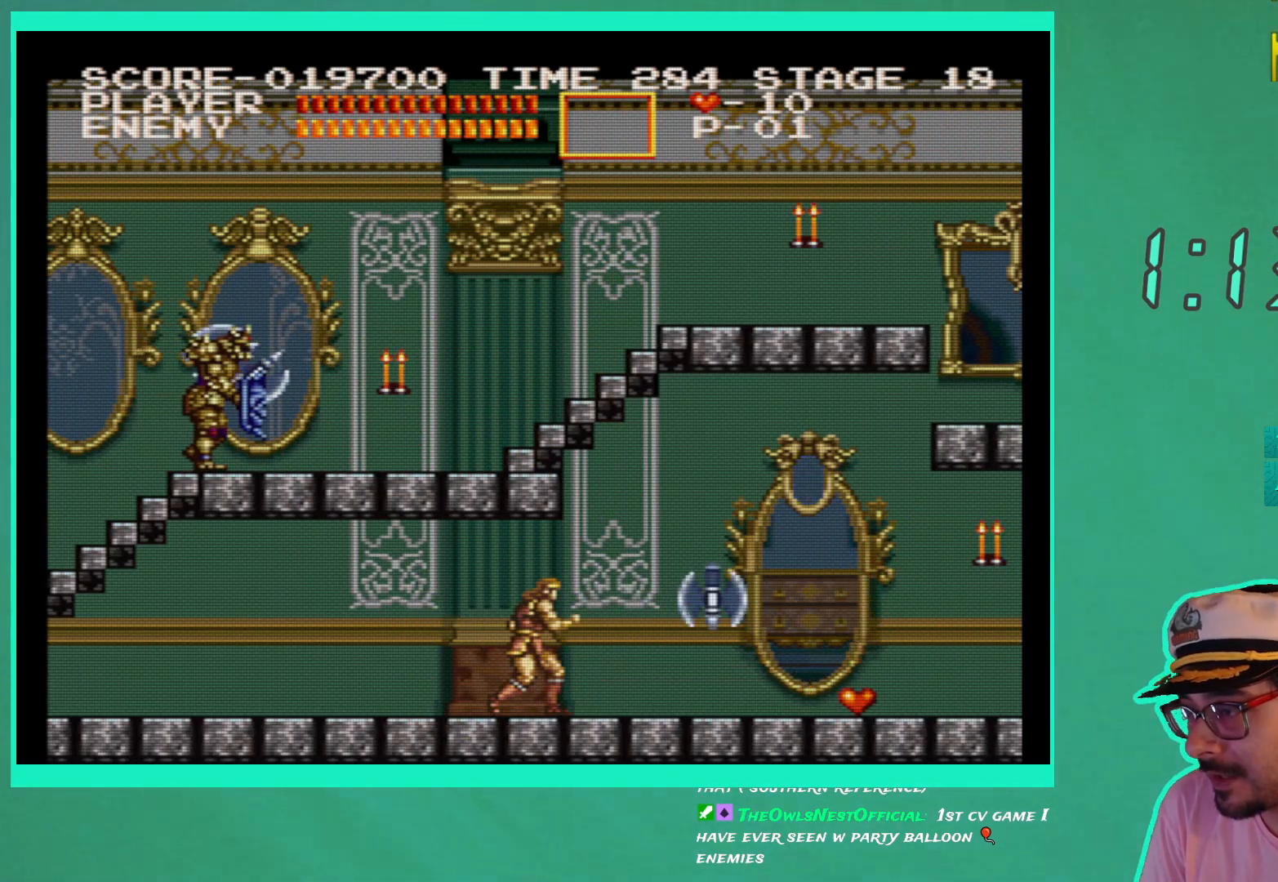
{"buttons": ["DPAD_RIGHT"], "left_stick": "down-right", "right_stick": "center", "events": [[33, "DPAD_RIGHT", "down"]]}
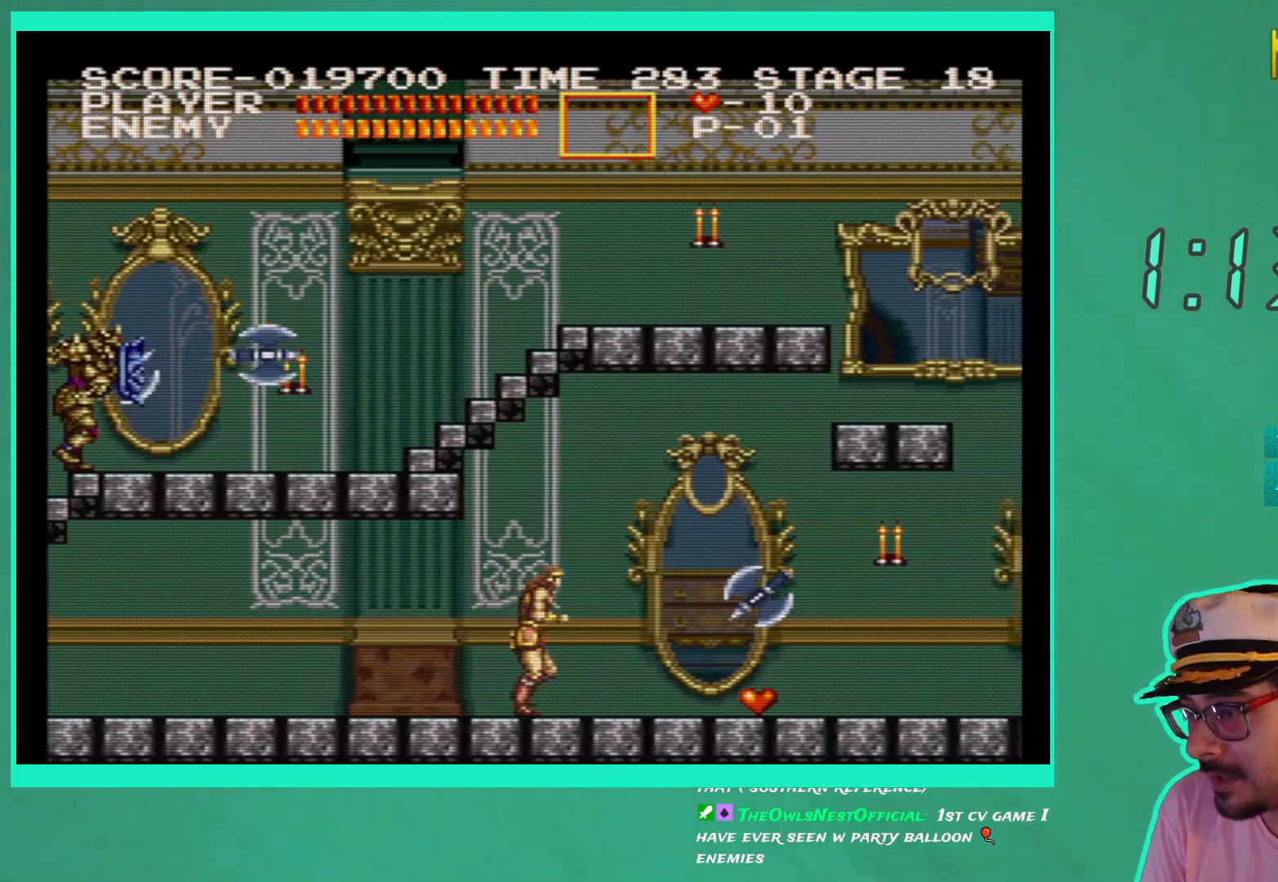
{"buttons": ["A"], "left_stick": "down-right", "right_stick": "center", "events": [[150, "DPAD_RIGHT", "up"], [500, "A", "down"]]}
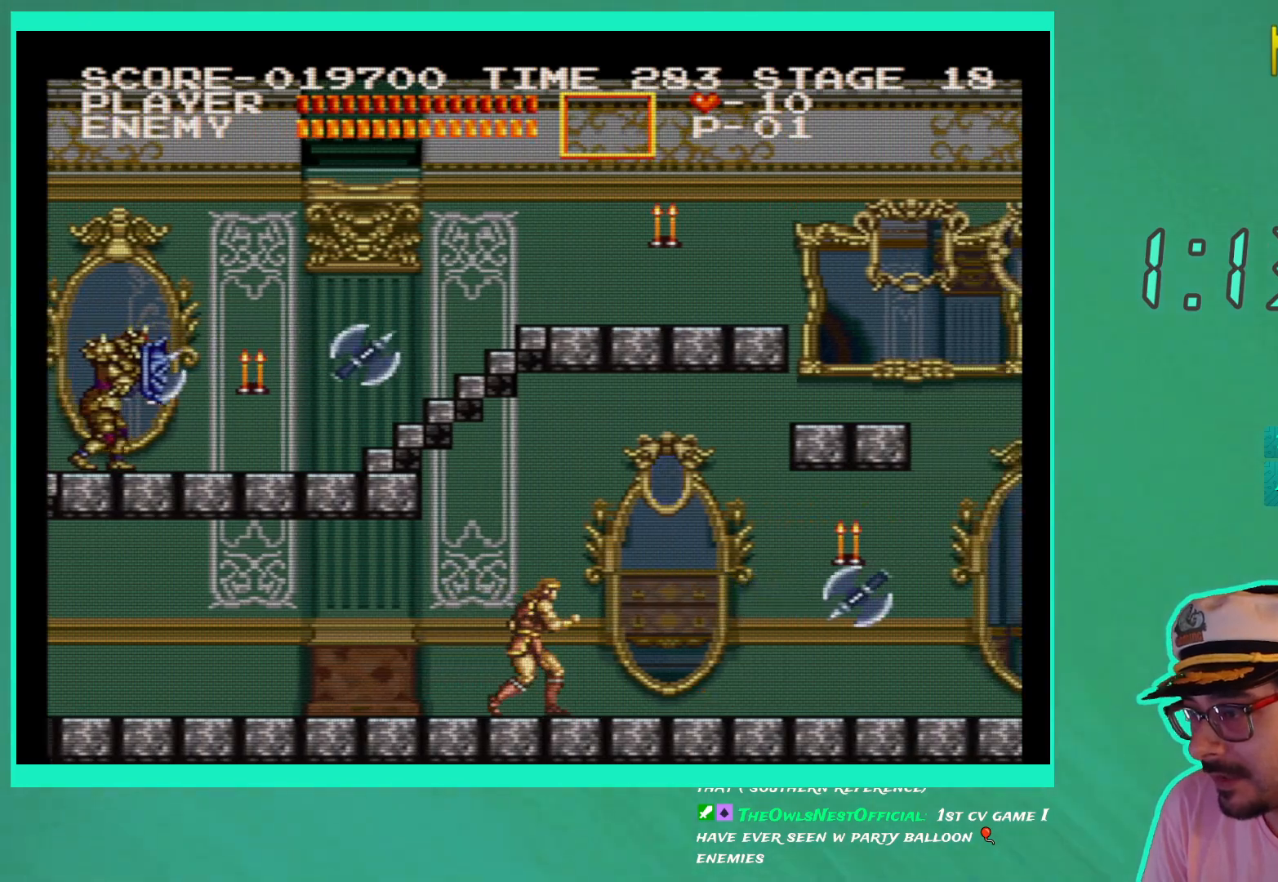
{"buttons": [], "left_stick": "down-right", "right_stick": "center", "events": [[50, "A", "up"], [233, "X", "down"], [300, "X", "up"], [367, "X", "down"], [450, "X", "up"]]}
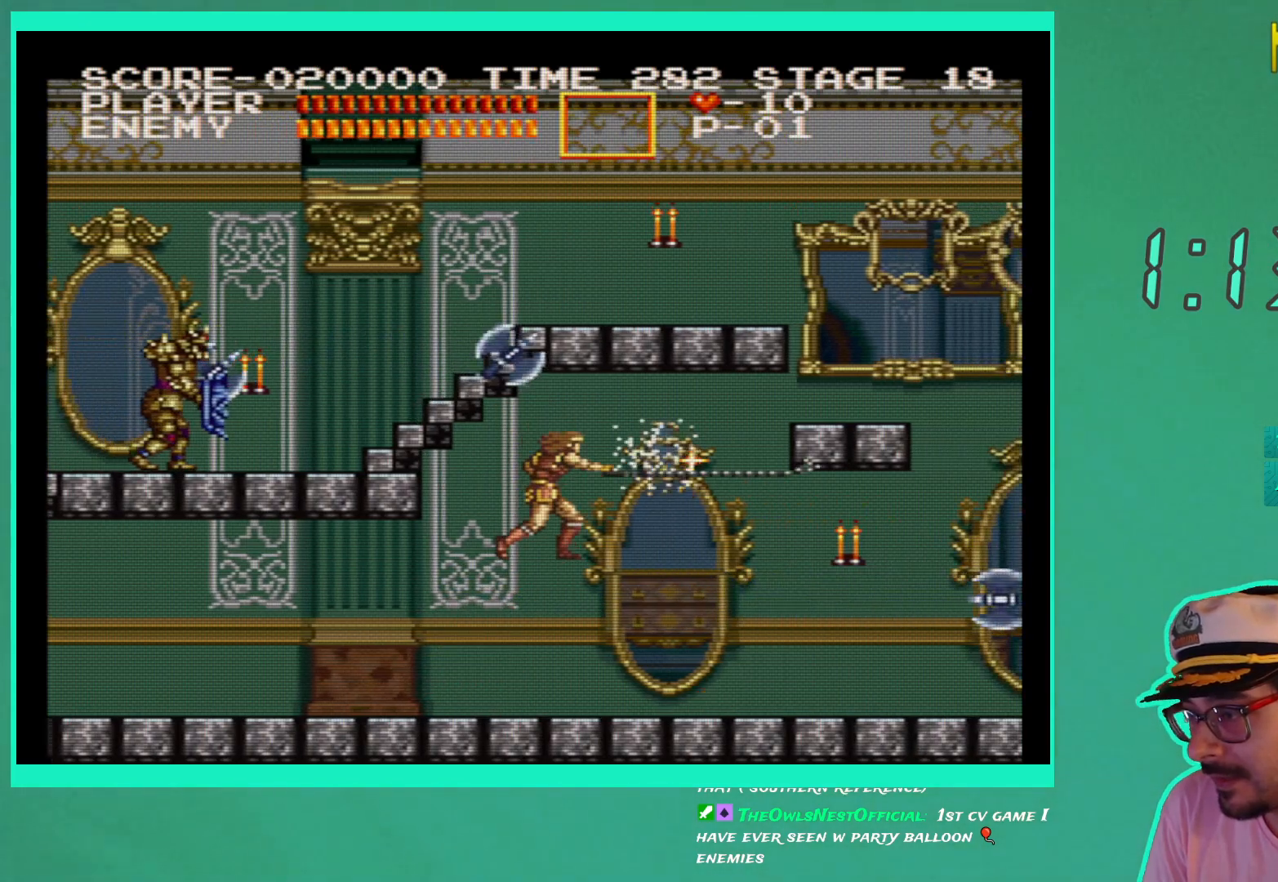
{"buttons": ["DPAD_RIGHT"], "left_stick": "down-right", "right_stick": "center", "events": [[267, "DPAD_RIGHT", "down"]]}
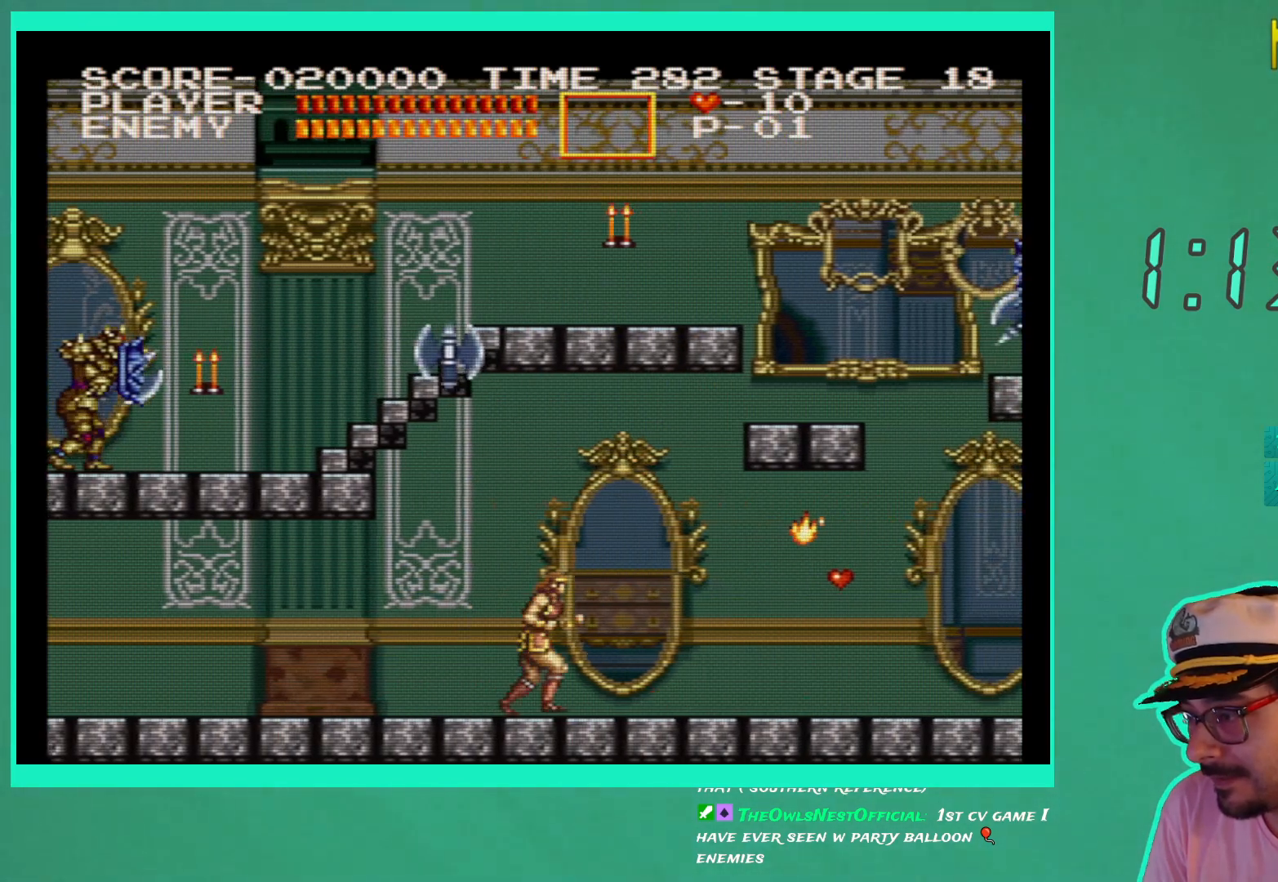
{"buttons": ["DPAD_RIGHT"], "left_stick": "down-right", "right_stick": "center", "events": []}
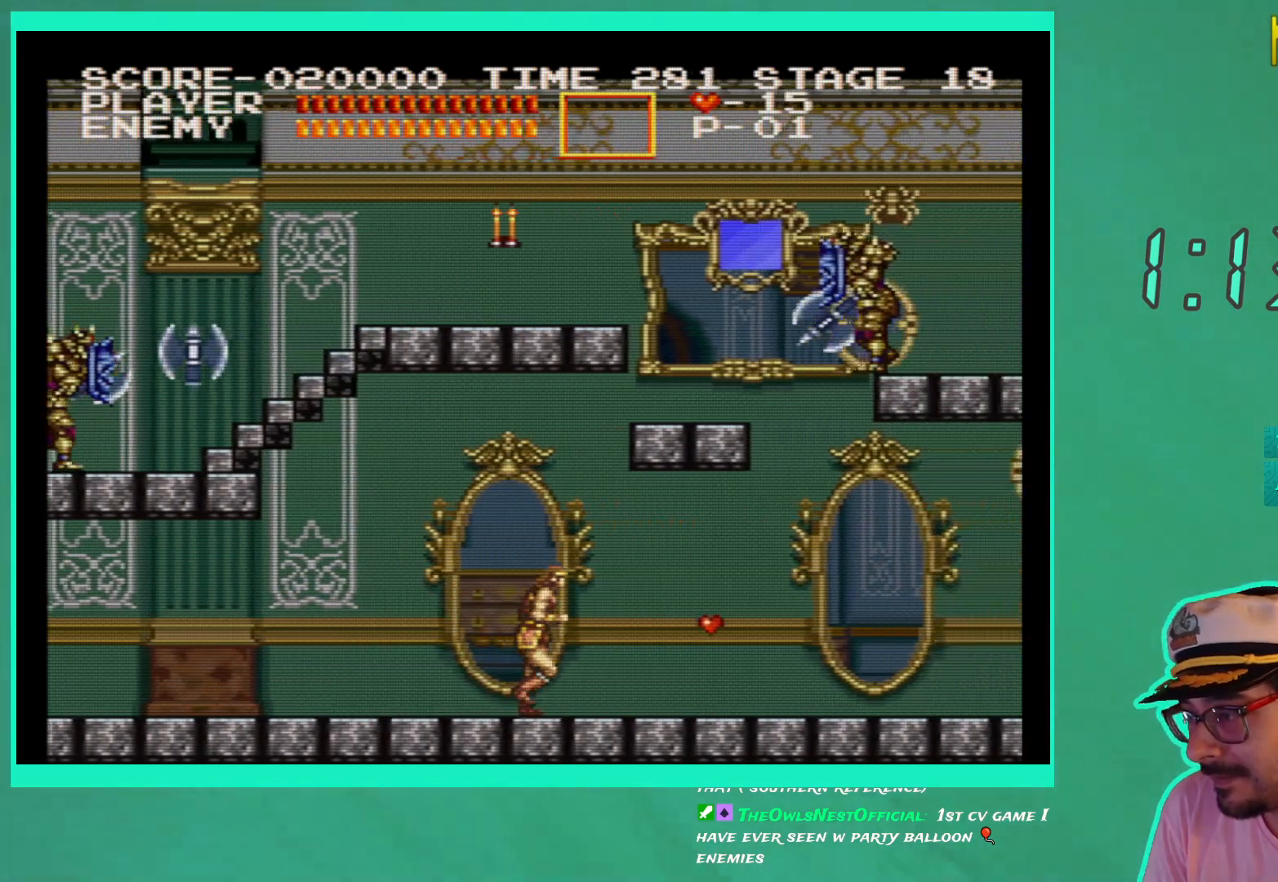
{"buttons": [], "left_stick": "down-right", "right_stick": "center", "events": [[100, "DPAD_RIGHT", "up"], [267, "DPAD_RIGHT", "down"], [333, "DPAD_RIGHT", "up"]]}
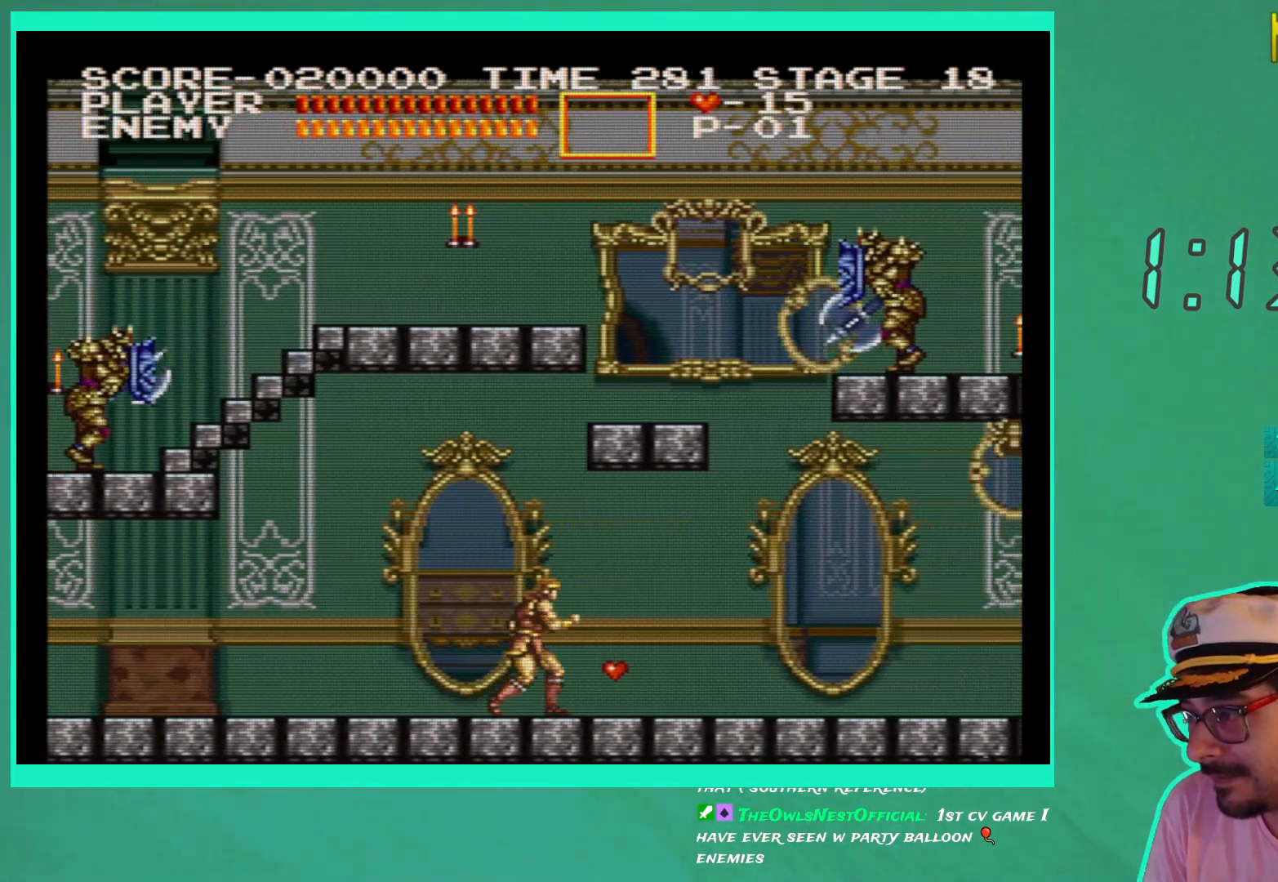
{"buttons": [], "left_stick": "down-right", "right_stick": "center", "events": [[233, "X", "down"], [333, "X", "up"], [400, "X", "down"], [500, "X", "up"]]}
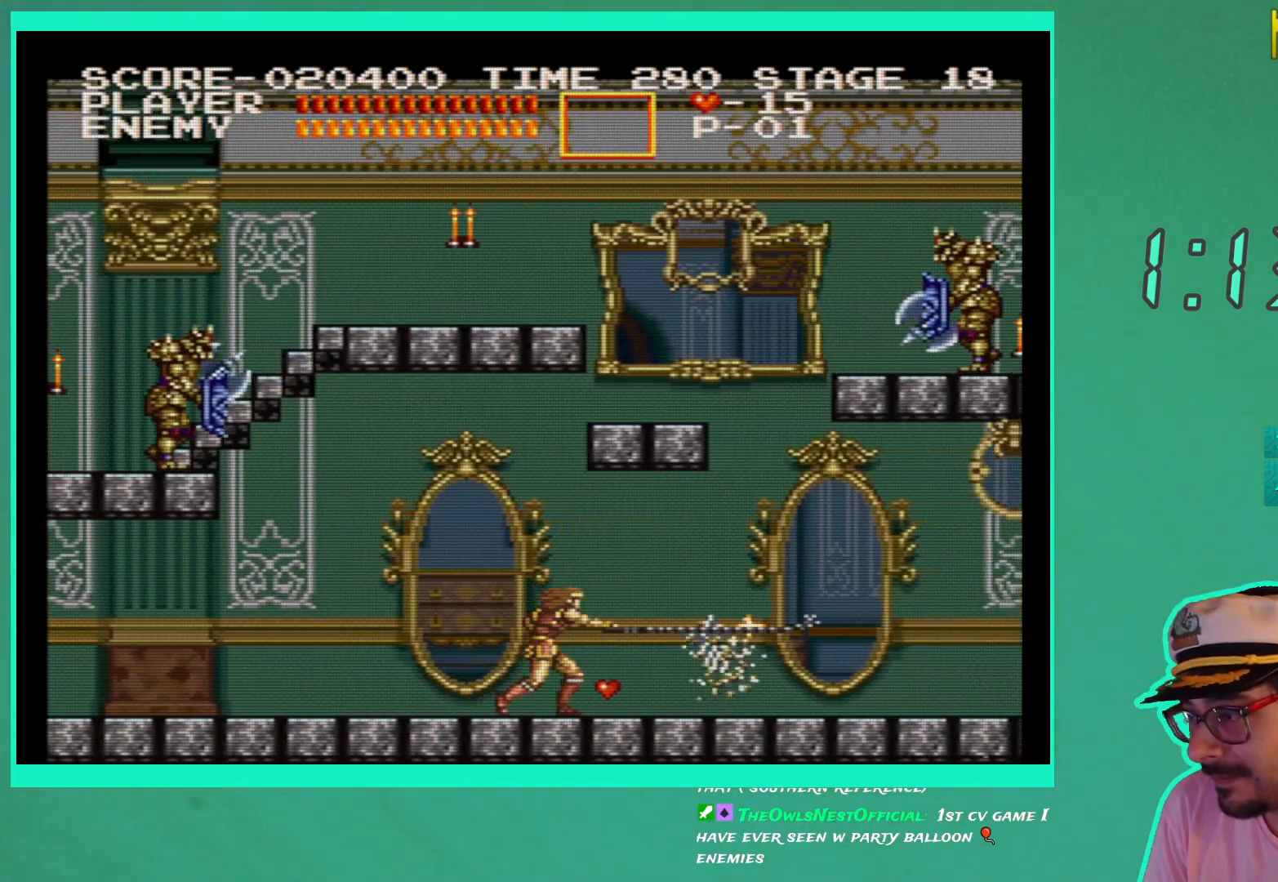
{"buttons": ["DPAD_RIGHT"], "left_stick": "down-right", "right_stick": "center", "events": [[17, "DPAD_RIGHT", "down"], [183, "DPAD_RIGHT", "up"], [317, "DPAD_RIGHT", "down"]]}
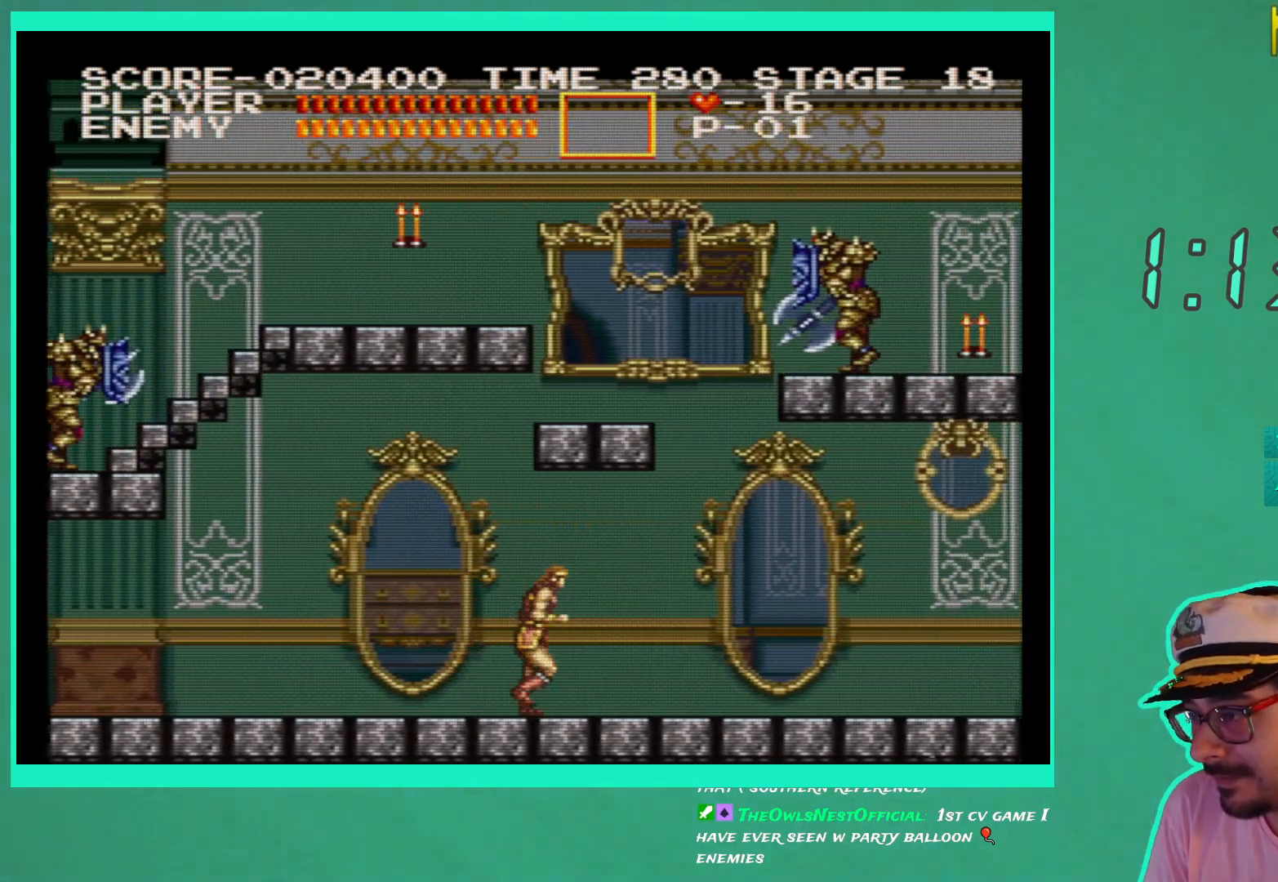
{"buttons": ["X"], "left_stick": "down-right", "right_stick": "center", "events": [[67, "DPAD_RIGHT", "up"], [283, "DPAD_RIGHT", "down"], [333, "DPAD_RIGHT", "up"], [433, "X", "down"]]}
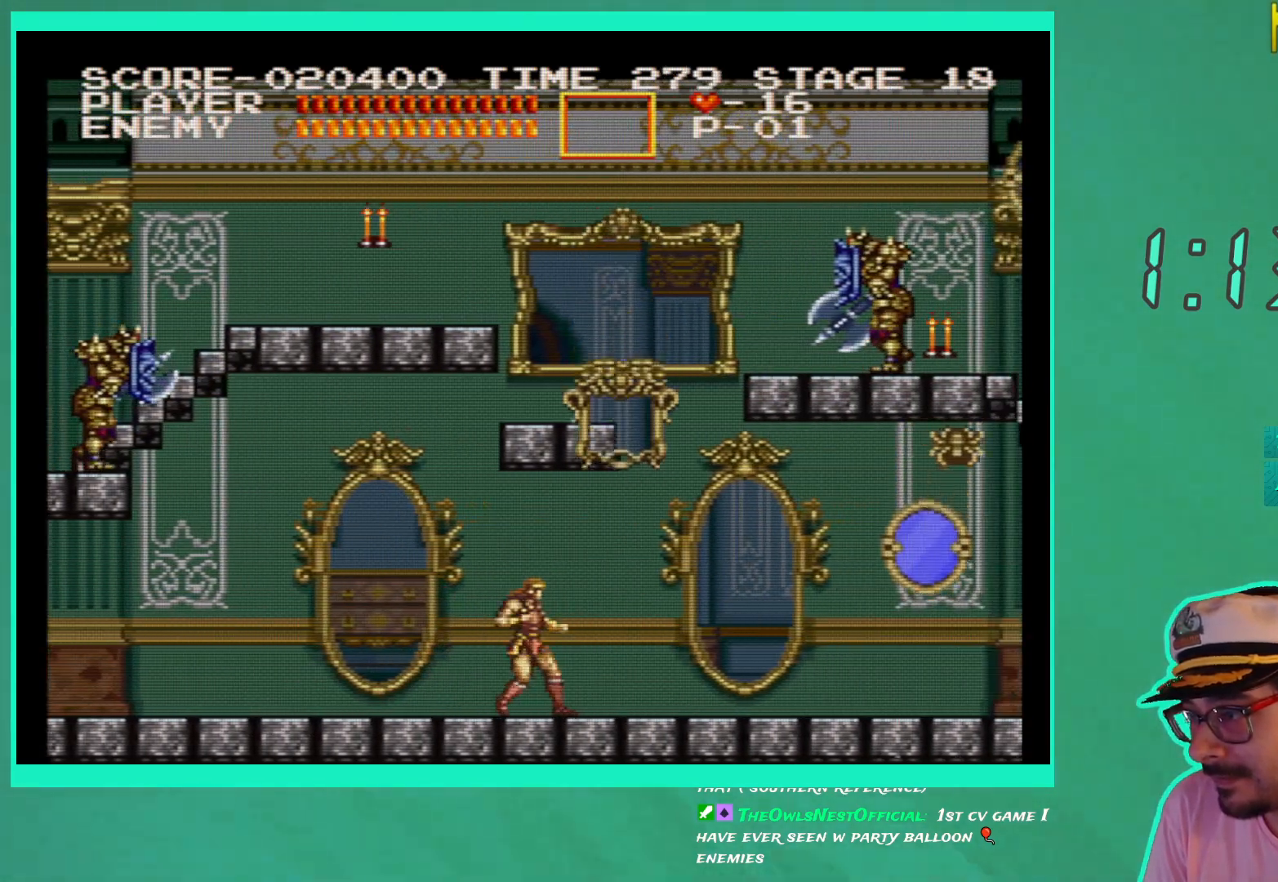
{"buttons": [], "left_stick": "down-right", "right_stick": "center", "events": [[33, "X", "up"], [100, "X", "down"], [200, "X", "up"], [400, "DPAD_RIGHT", "down"], [450, "DPAD_RIGHT", "up"]]}
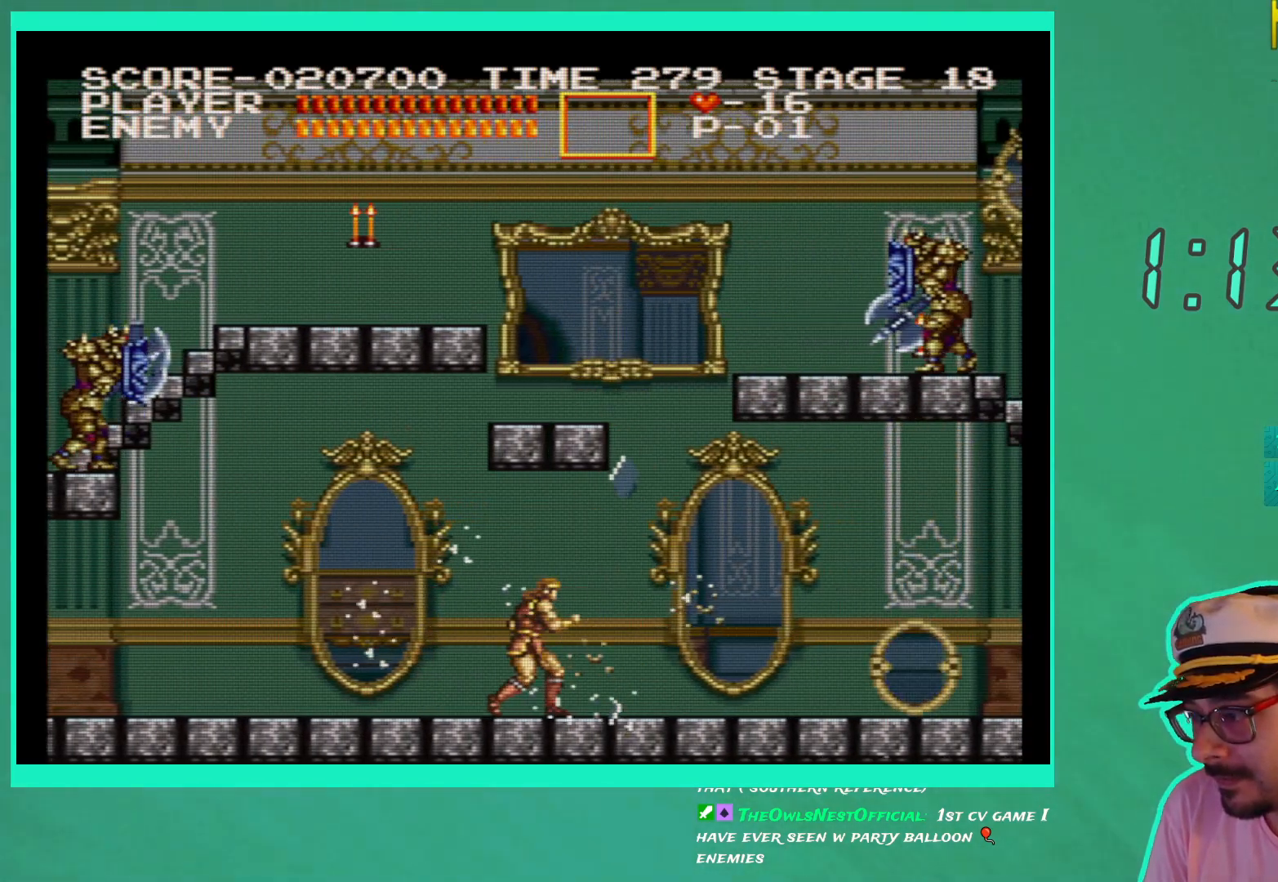
{"buttons": ["X", "DPAD_DOWN"], "left_stick": "down-right", "right_stick": "center", "events": [[83, "DPAD_RIGHT", "down"], [217, "DPAD_RIGHT", "up"], [333, "DPAD_DOWN", "down"], [433, "X", "down"]]}
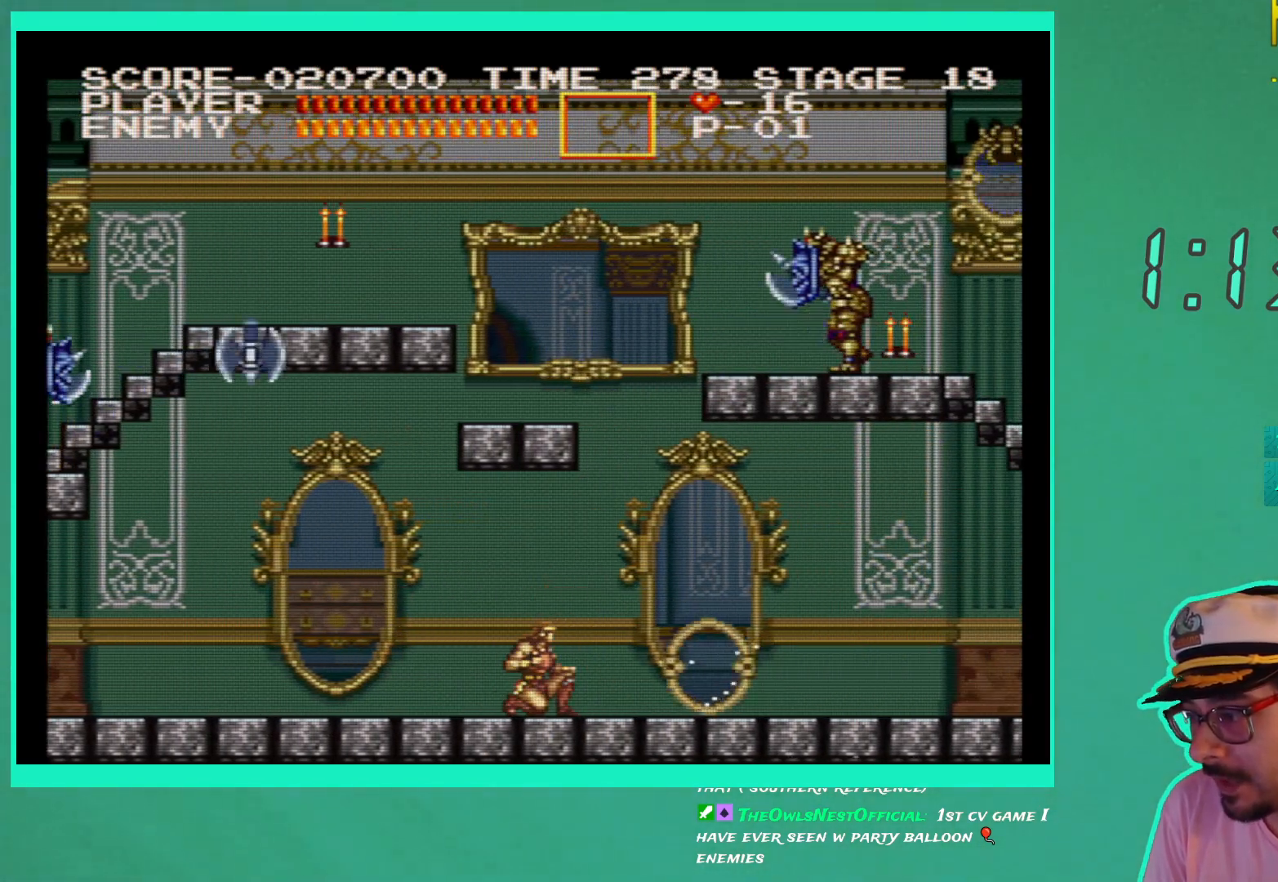
{"buttons": [], "left_stick": "down-right", "right_stick": "center", "events": [[33, "X", "up"], [83, "X", "down"], [167, "X", "up"], [217, "X", "down"], [333, "X", "up"], [433, "DPAD_DOWN", "up"]]}
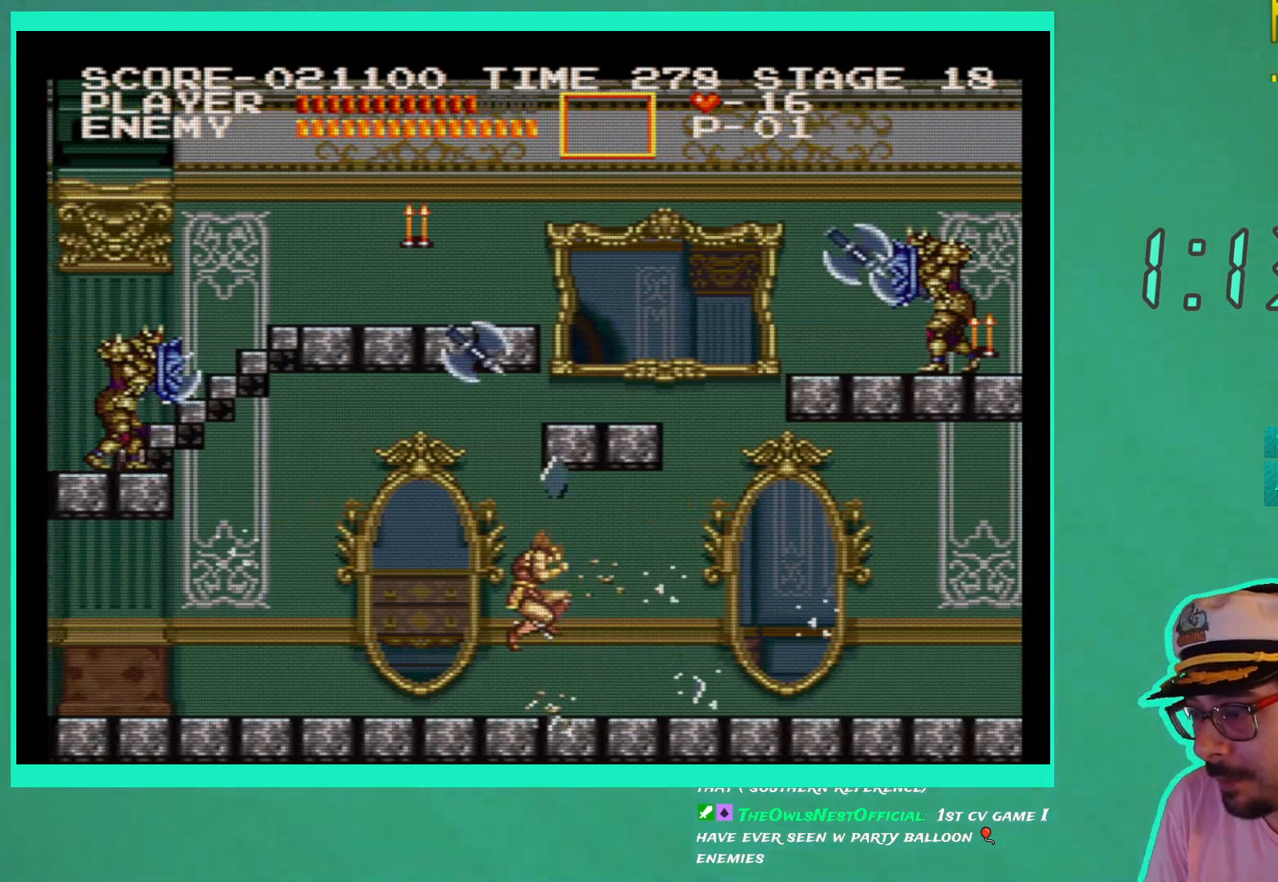
{"buttons": ["DPAD_RIGHT"], "left_stick": "down-right", "right_stick": "center", "events": [[83, "DPAD_RIGHT", "down"]]}
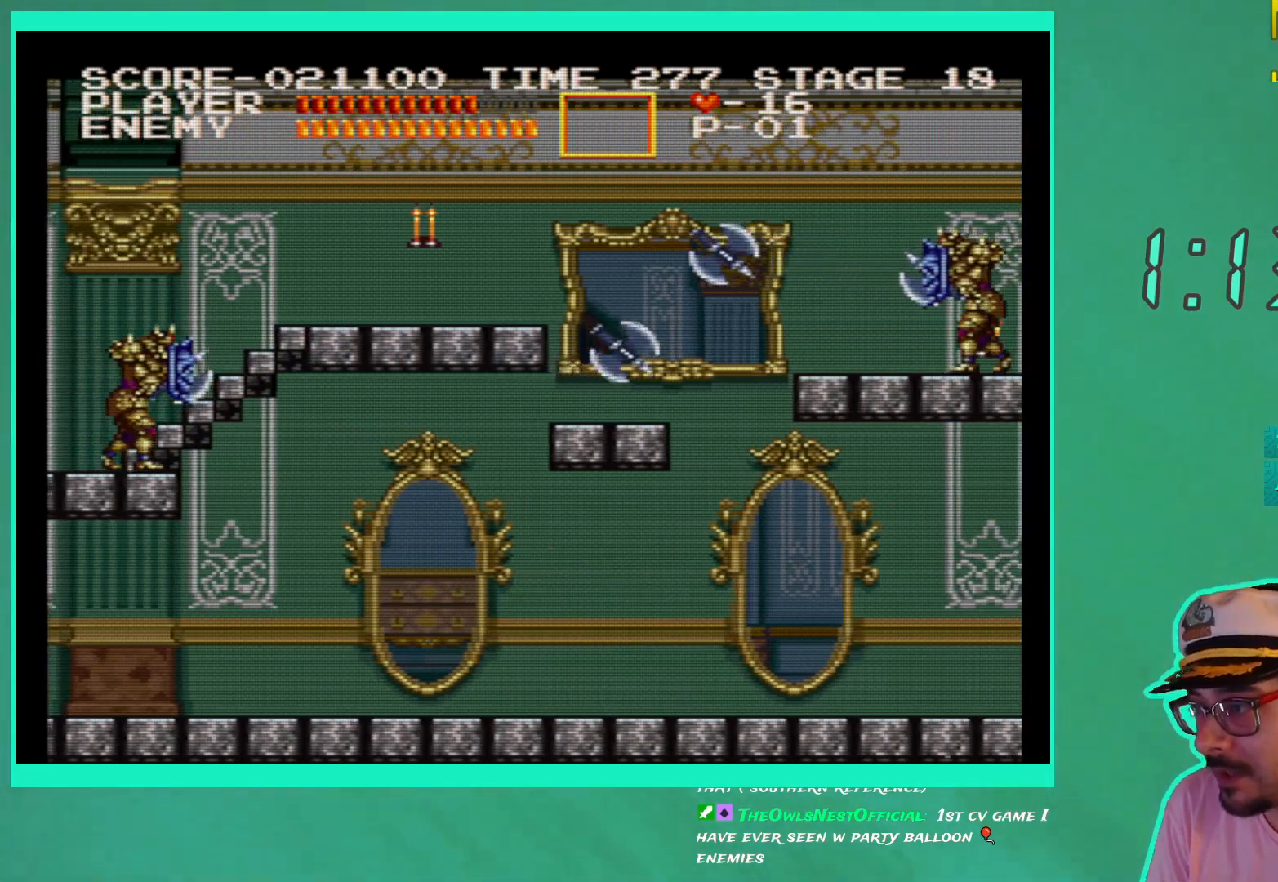
{"buttons": ["DPAD_RIGHT"], "left_stick": "down-right", "right_stick": "center", "events": []}
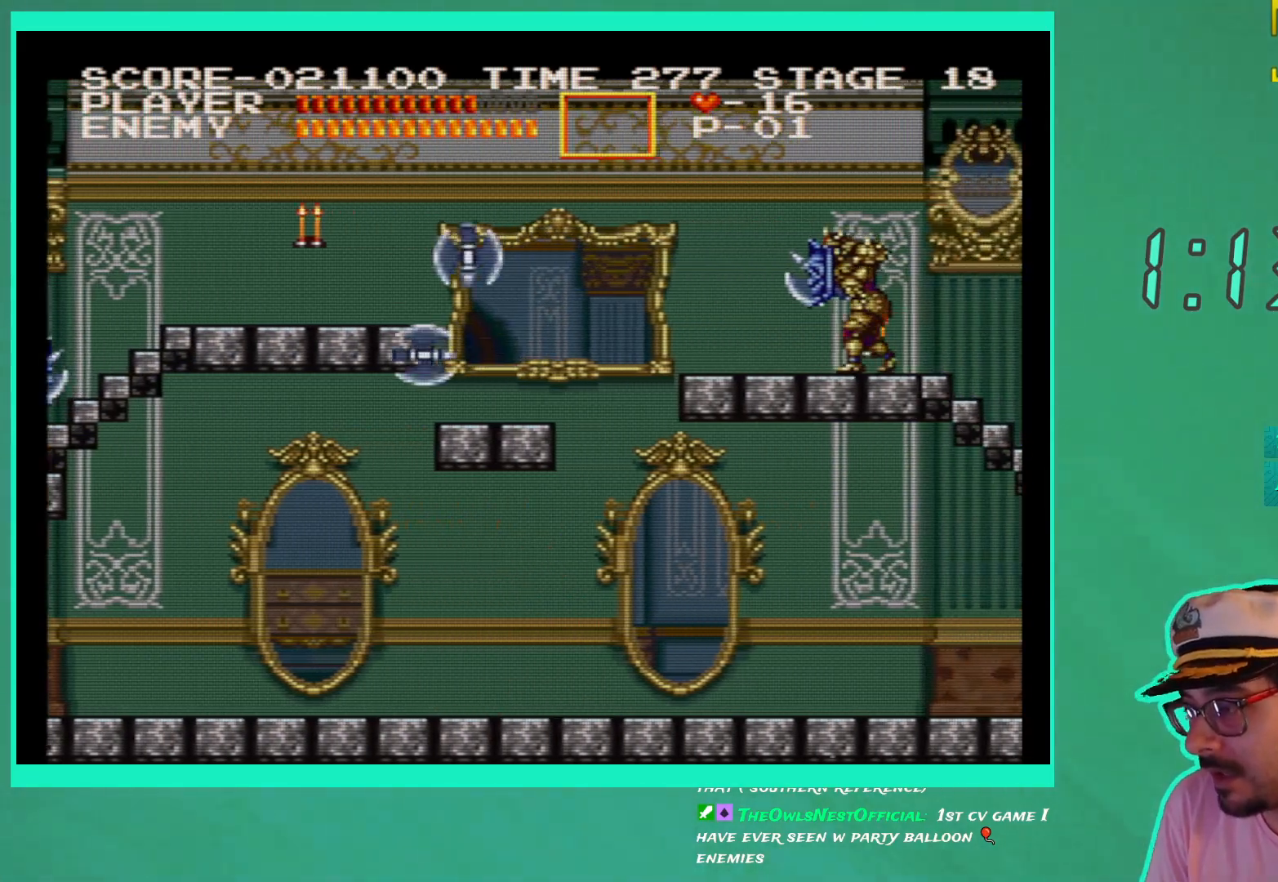
{"buttons": ["DPAD_RIGHT"], "left_stick": "down-right", "right_stick": "center", "events": []}
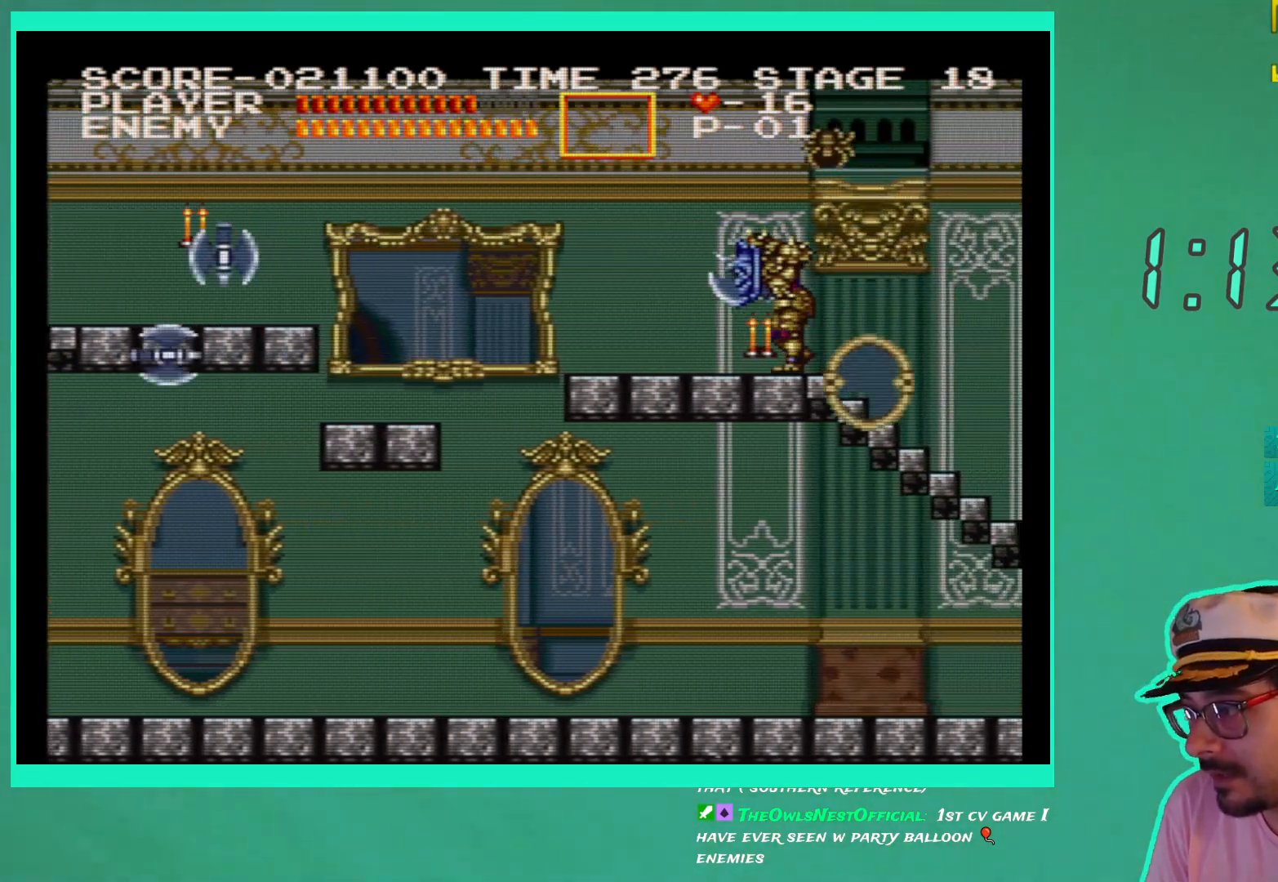
{"buttons": ["X", "DPAD_DOWN"], "left_stick": "down-right", "right_stick": "center", "events": [[433, "DPAD_DOWN", "down"], [433, "DPAD_RIGHT", "up"], [450, "X", "down"]]}
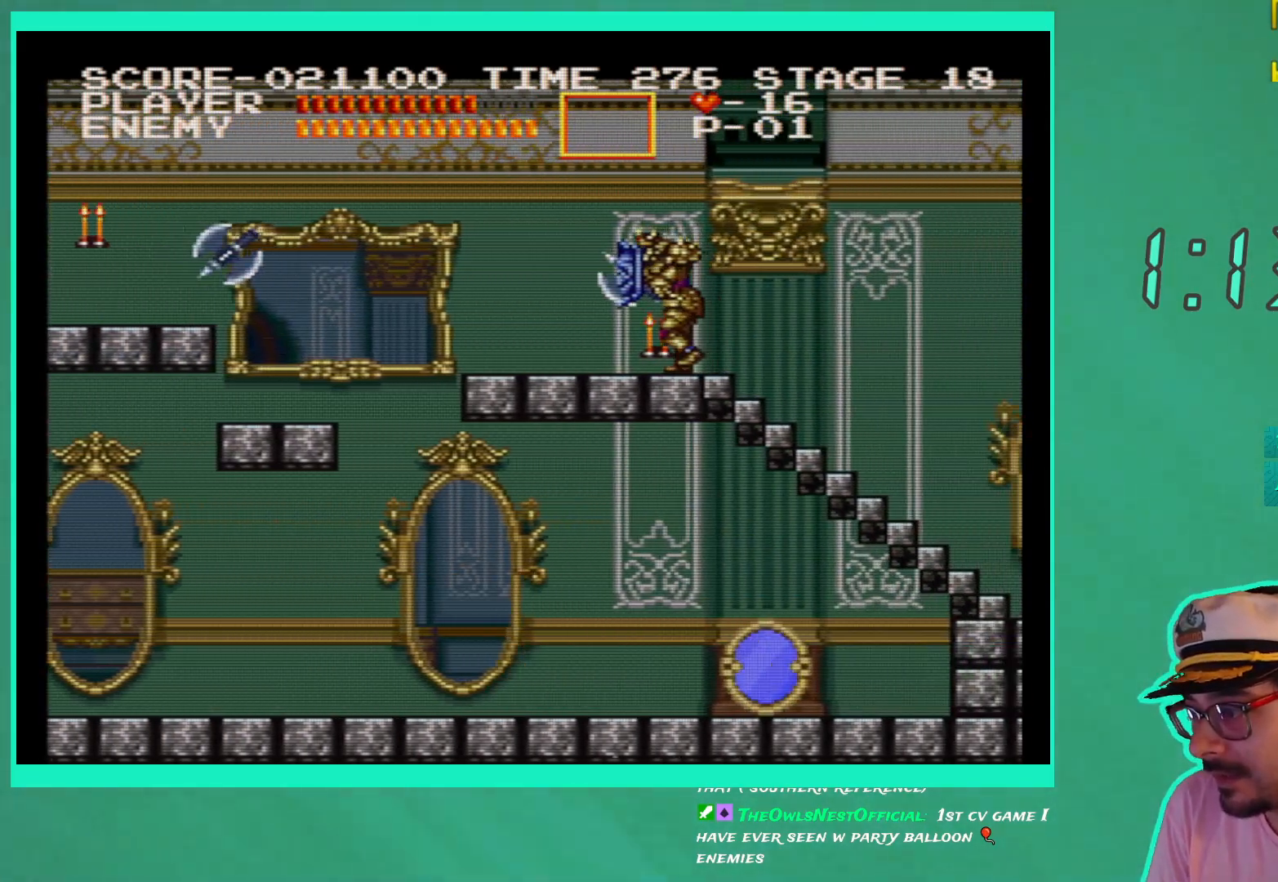
{"buttons": ["DPAD_RIGHT"], "left_stick": "down-right", "right_stick": "center", "events": [[50, "X", "up"], [133, "X", "down"], [200, "X", "up"], [283, "X", "down"], [367, "DPAD_DOWN", "up"], [367, "X", "up"], [467, "DPAD_RIGHT", "down"]]}
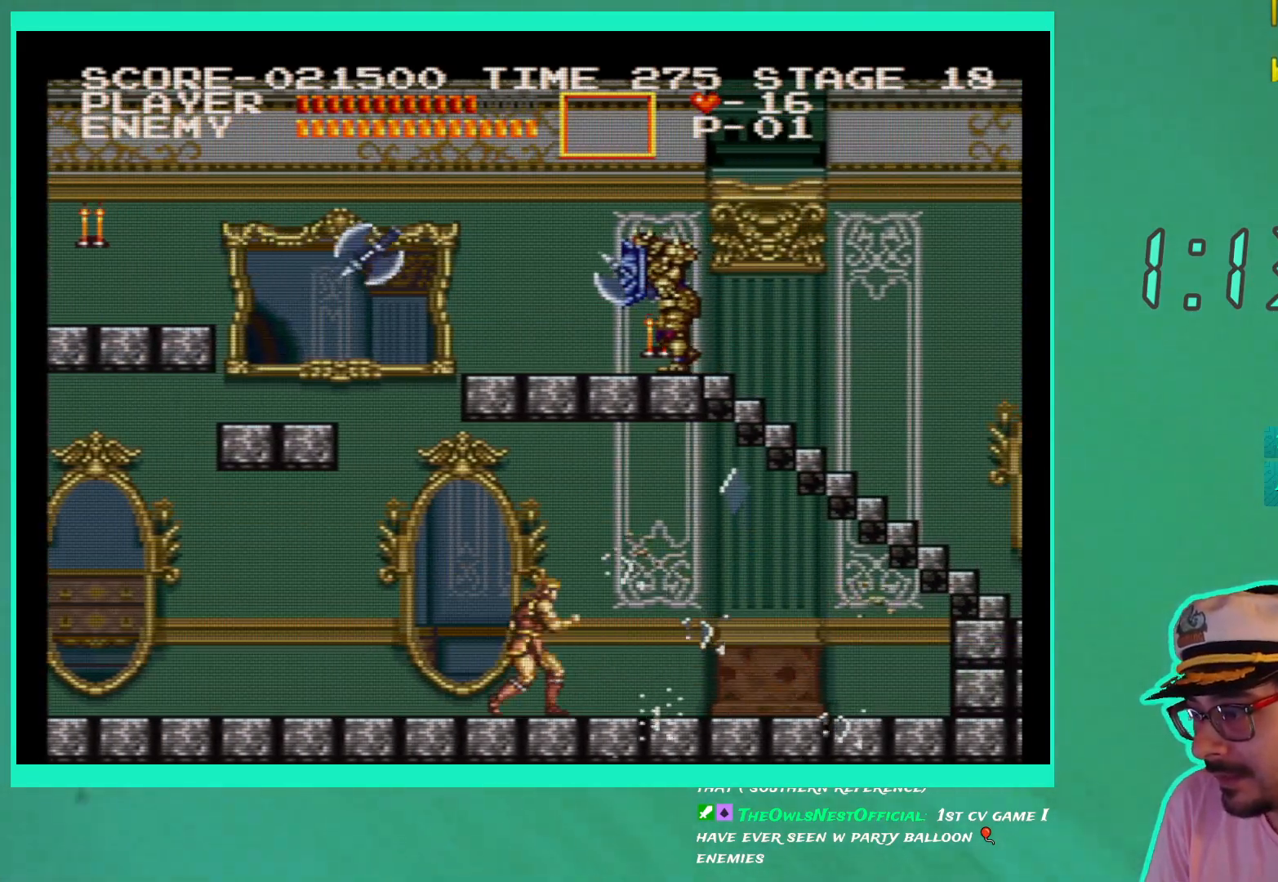
{"buttons": ["DPAD_RIGHT"], "left_stick": "down-right", "right_stick": "center", "events": []}
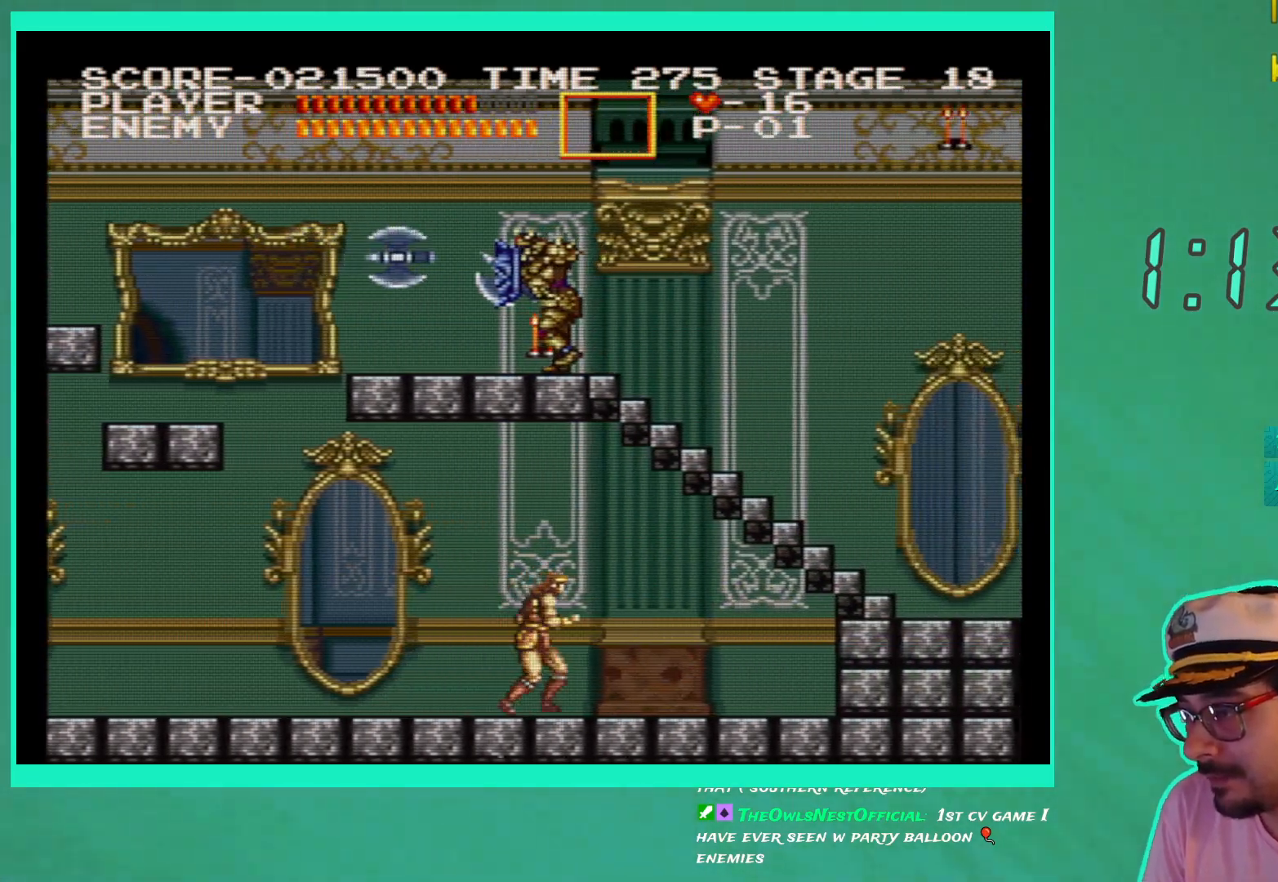
{"buttons": ["DPAD_RIGHT"], "left_stick": "down-right", "right_stick": "center", "events": []}
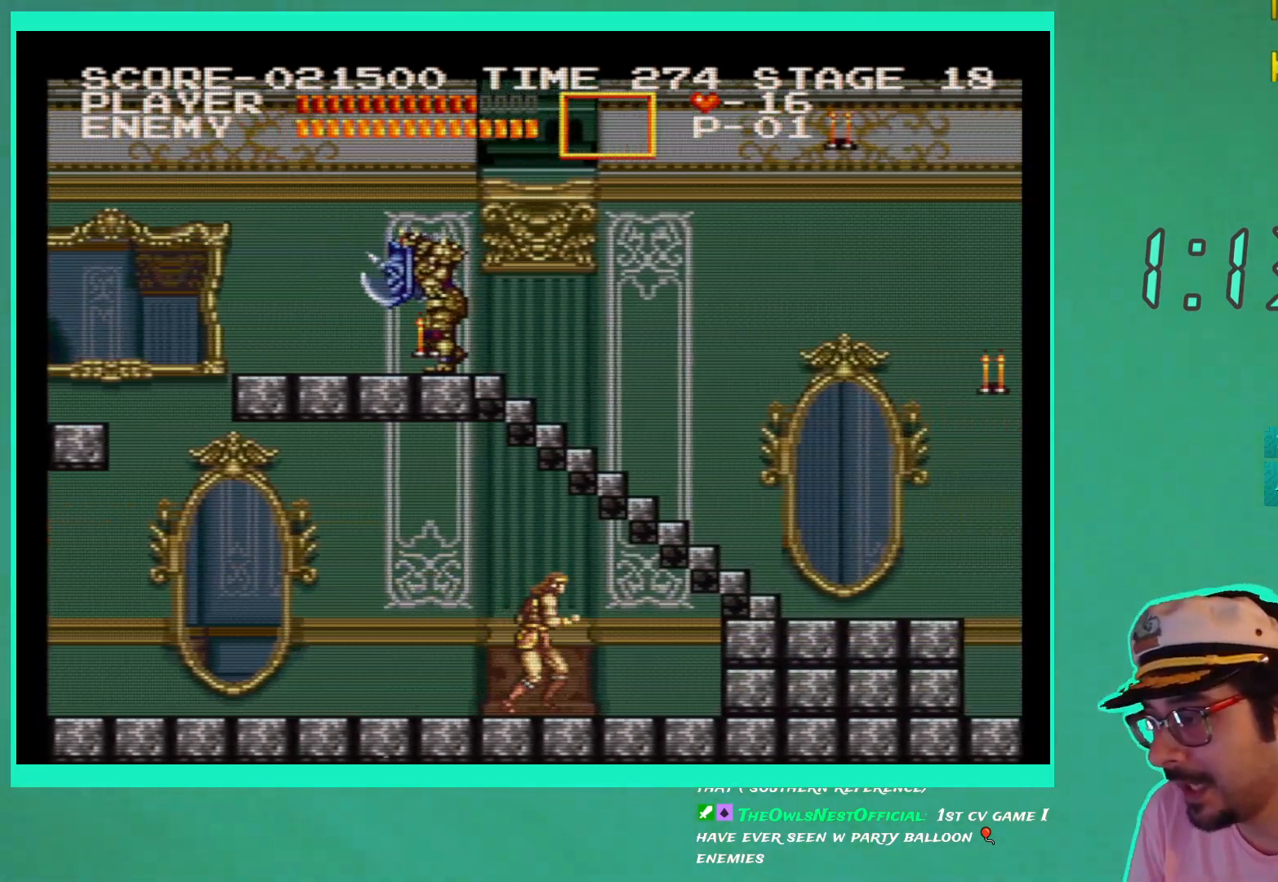
{"buttons": ["DPAD_RIGHT"], "left_stick": "down-right", "right_stick": "center", "events": []}
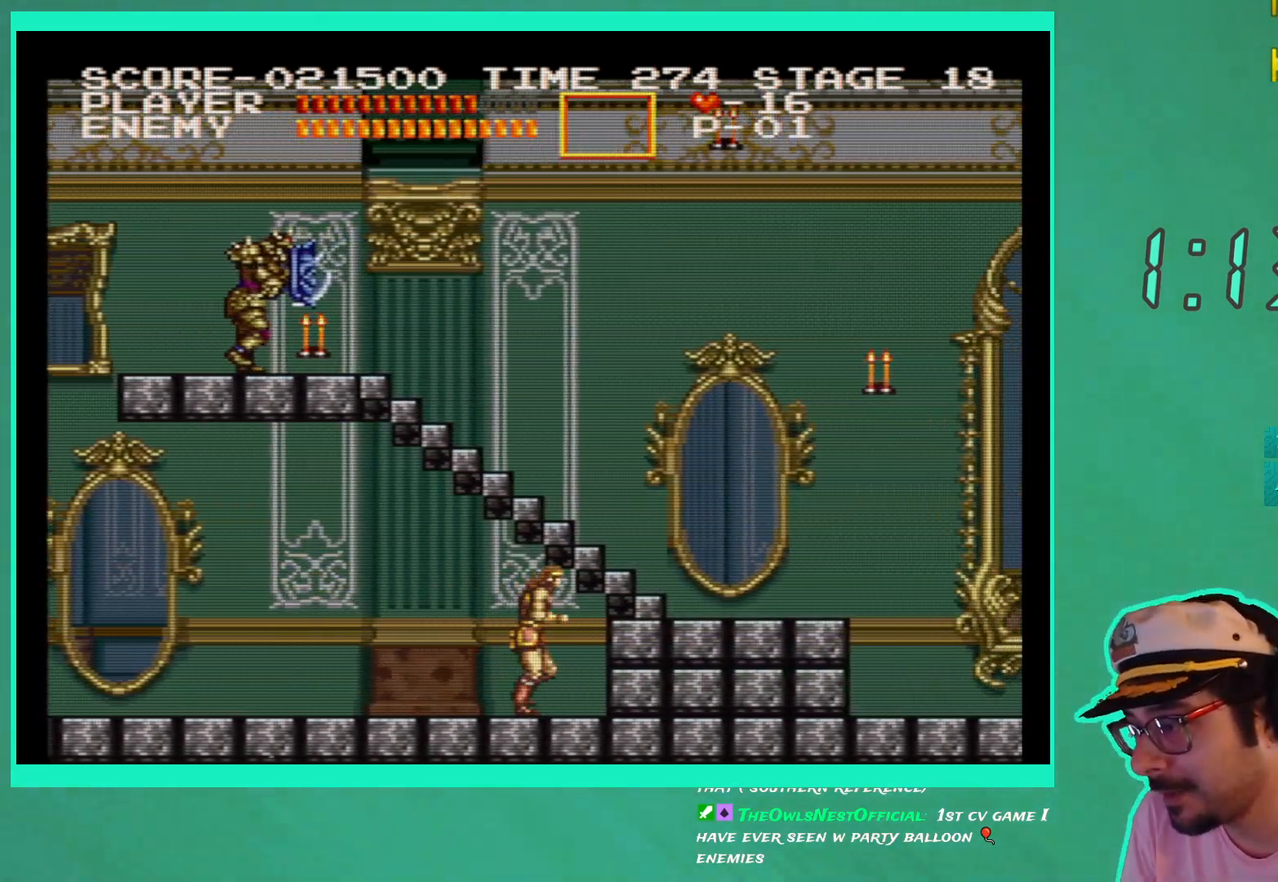
{"buttons": [], "left_stick": "down-right", "right_stick": "center", "events": [[33, "X", "down"], [133, "X", "up"], [217, "X", "down"], [317, "X", "up"], [350, "DPAD_RIGHT", "up"]]}
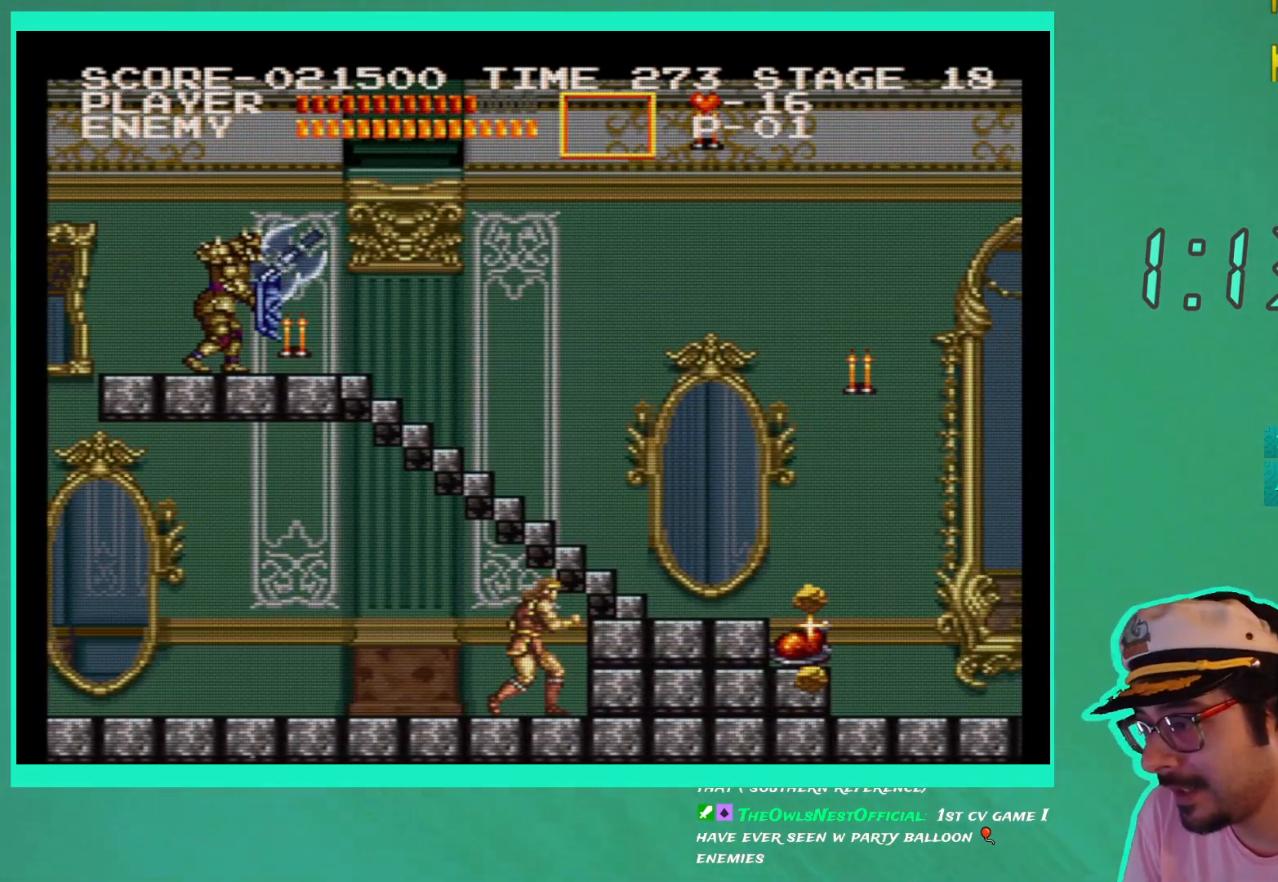
{"buttons": ["DPAD_RIGHT"], "left_stick": "down-right", "right_stick": "center", "events": [[17, "DPAD_RIGHT", "down"], [150, "A", "down"], [250, "A", "up"]]}
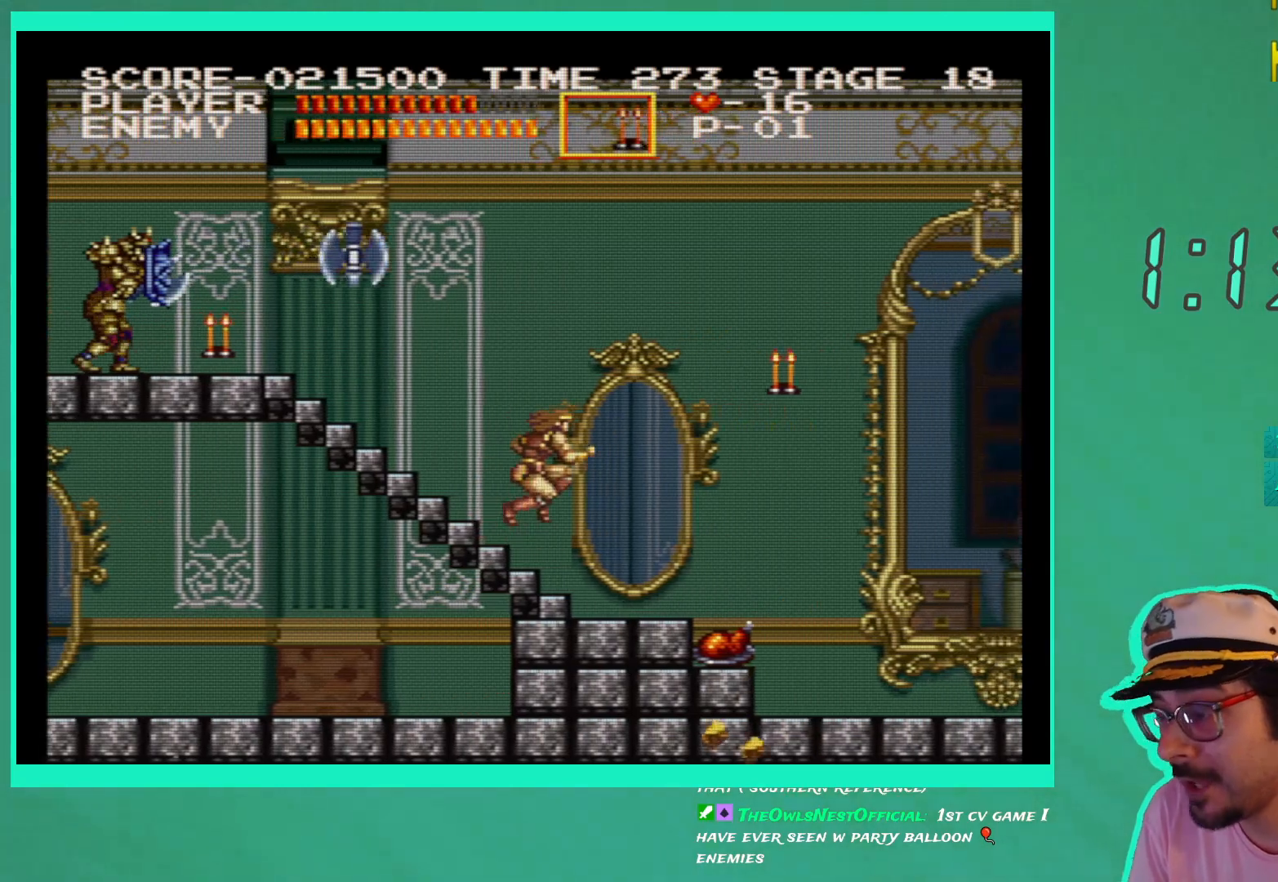
{"buttons": ["DPAD_RIGHT"], "left_stick": "down-right", "right_stick": "center", "events": []}
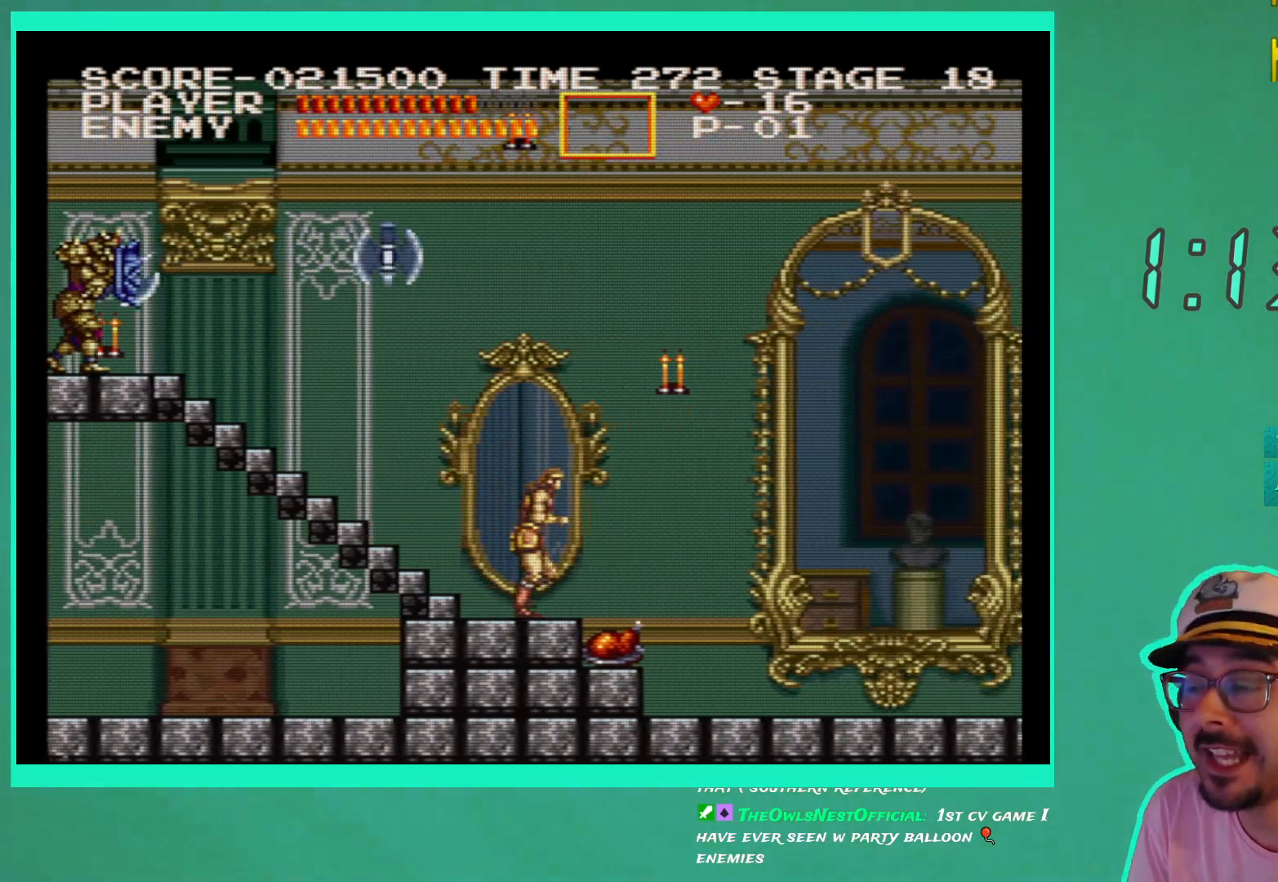
{"buttons": ["DPAD_LEFT"], "left_stick": "down-right", "right_stick": "center", "events": [[383, "DPAD_RIGHT", "up"], [450, "DPAD_LEFT", "down"]]}